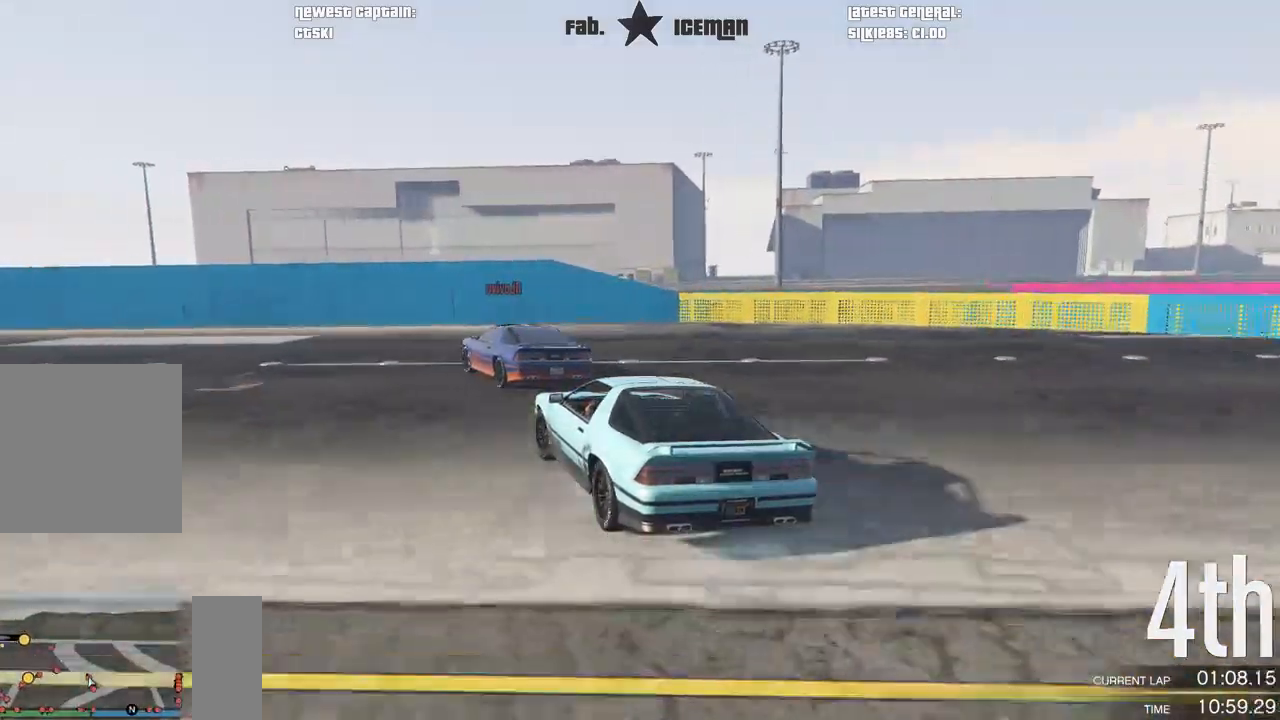
Gameplay with a controller (Xbox layout); each line is a JSON object with the inputs held at the frame after it. "events" lists button and stick changes between this image and that frame as [ms after this image, input, new state], when the widget could be followed in between. Not read: right_stick.
{"buttons": ["R2"], "left_stick": "down-left", "events": []}
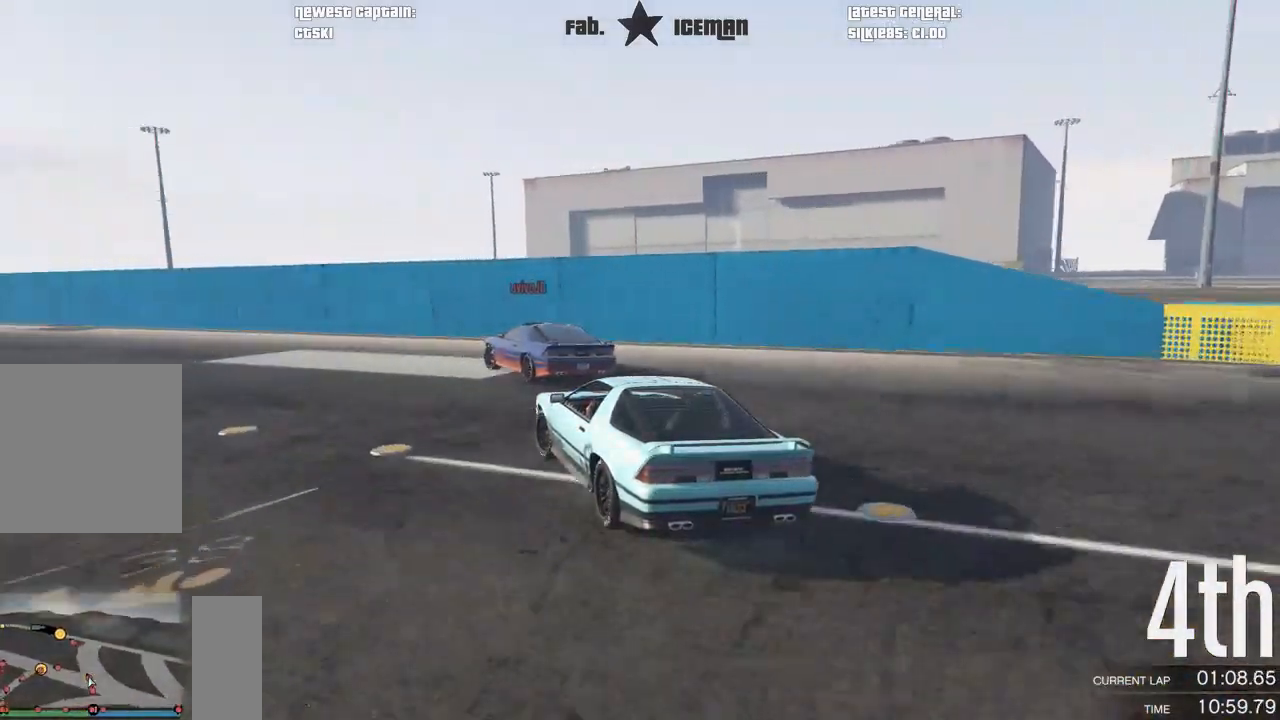
{"buttons": ["R2"], "left_stick": "down-left", "events": []}
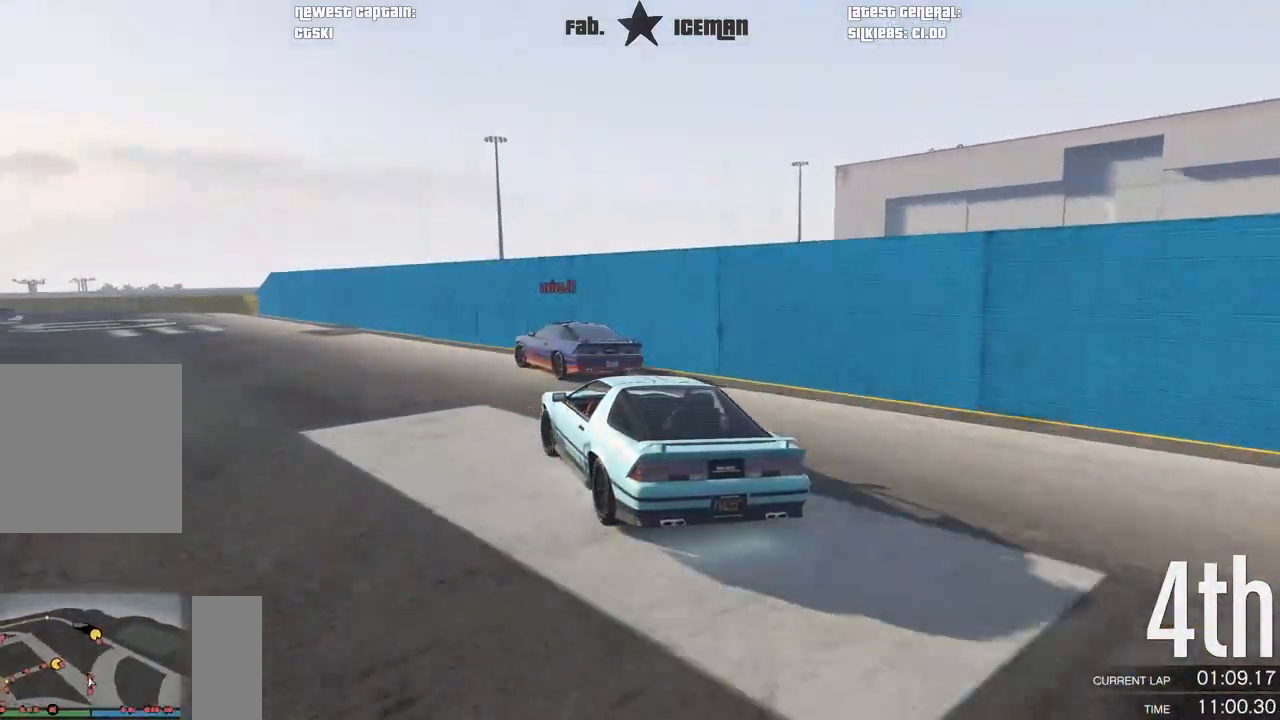
{"buttons": ["R2"], "left_stick": "center", "events": [[438, "left_stick", "center"]]}
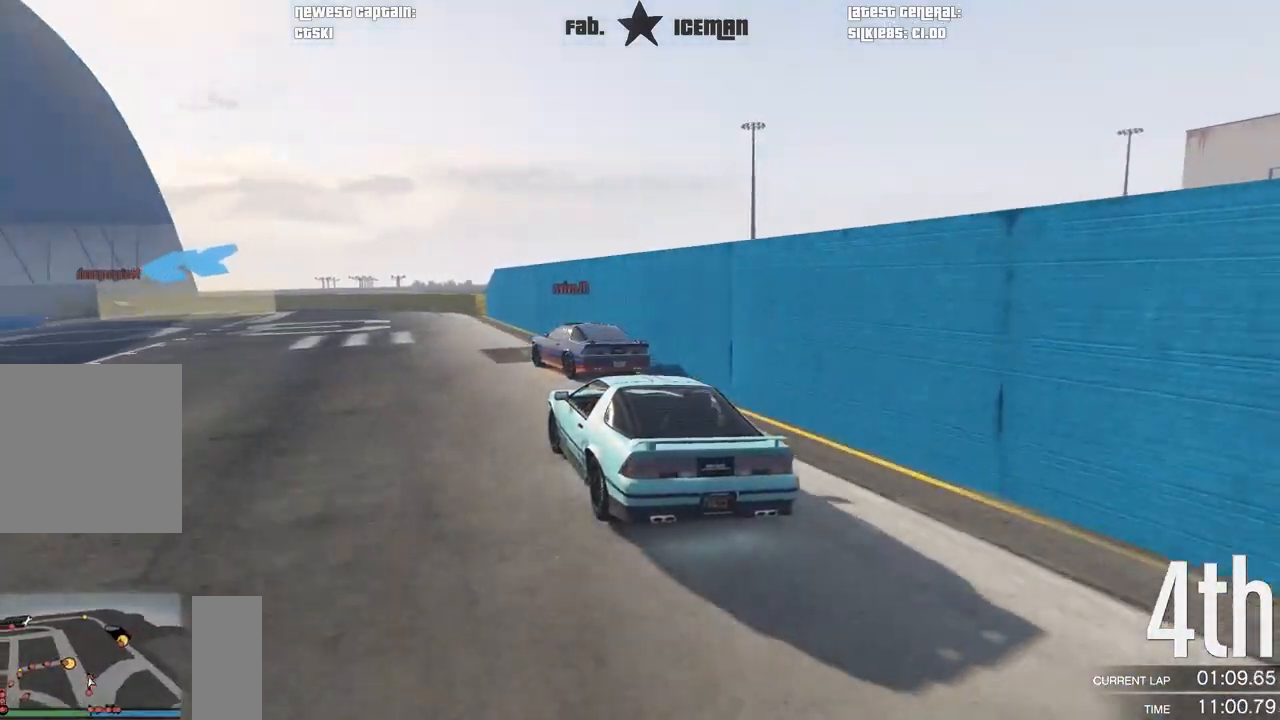
{"buttons": ["R2"], "left_stick": "center", "events": [[42, "left_stick", "down-left"], [208, "left_stick", "center"], [333, "left_stick", "left"], [458, "left_stick", "center"]]}
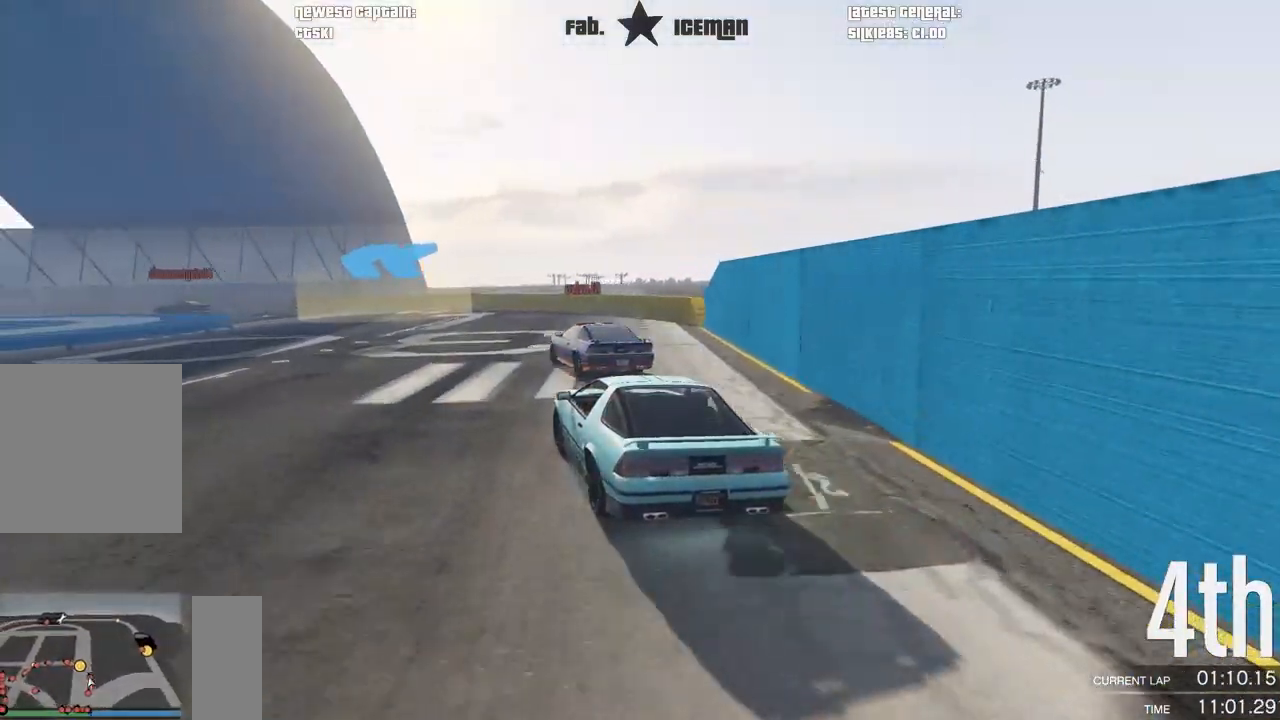
{"buttons": ["R2"], "left_stick": "center", "events": [[104, "left_stick", "down-left"], [229, "left_stick", "center"], [354, "left_stick", "down-left"], [500, "left_stick", "center"]]}
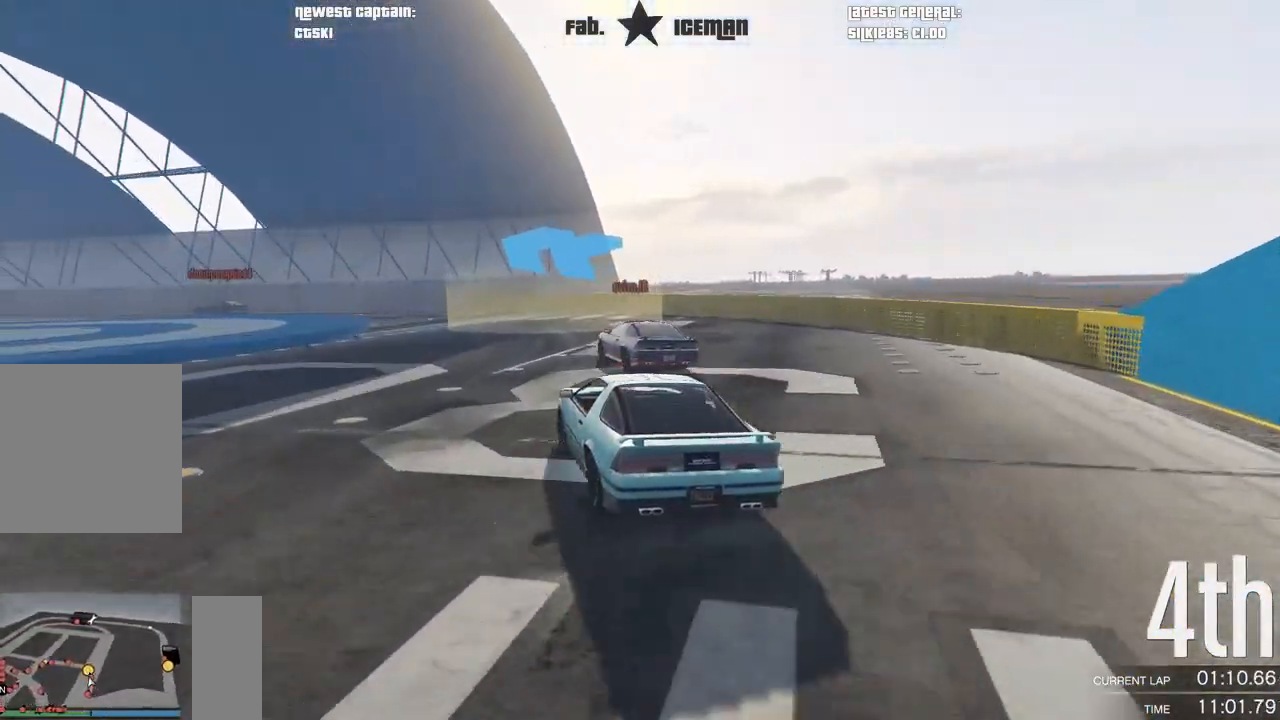
{"buttons": ["R2"], "left_stick": "down-left", "events": [[125, "left_stick", "left"], [250, "left_stick", "center"], [354, "left_stick", "down-left"]]}
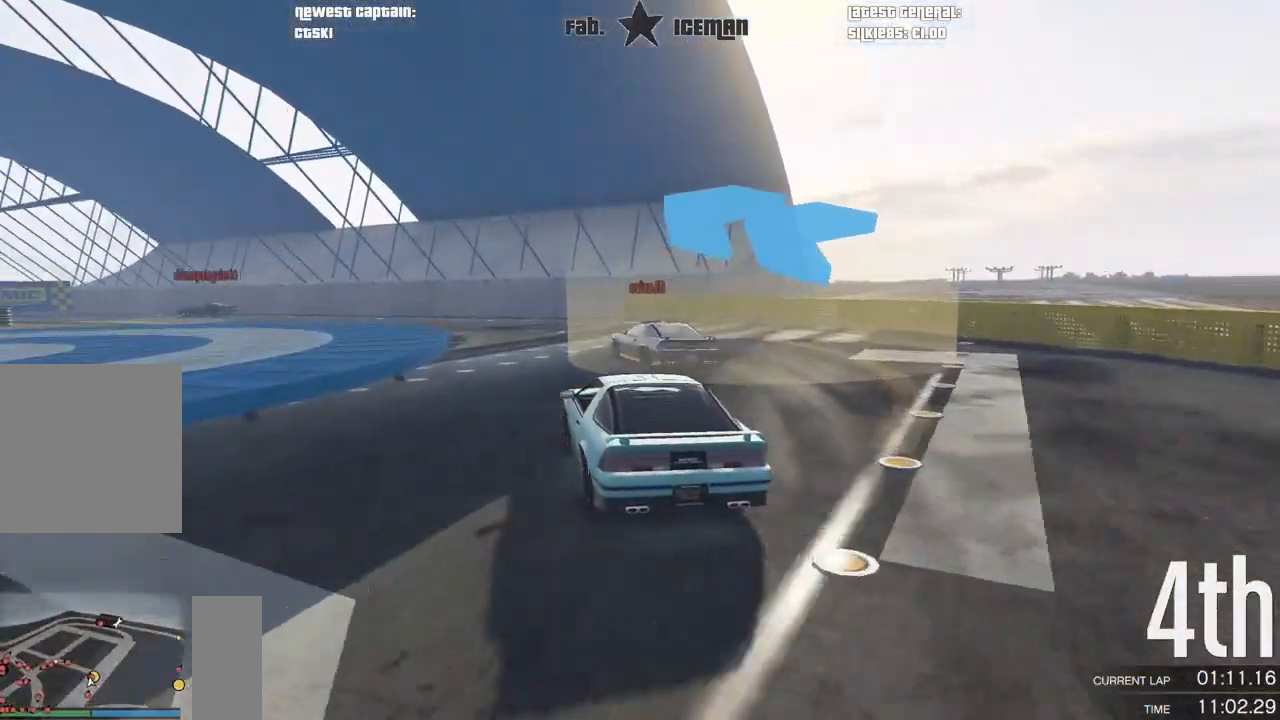
{"buttons": ["R2"], "left_stick": "down-left", "events": [[21, "left_stick", "center"], [125, "left_stick", "left"], [188, "left_stick", "down-left"], [292, "left_stick", "center"], [417, "left_stick", "down-left"]]}
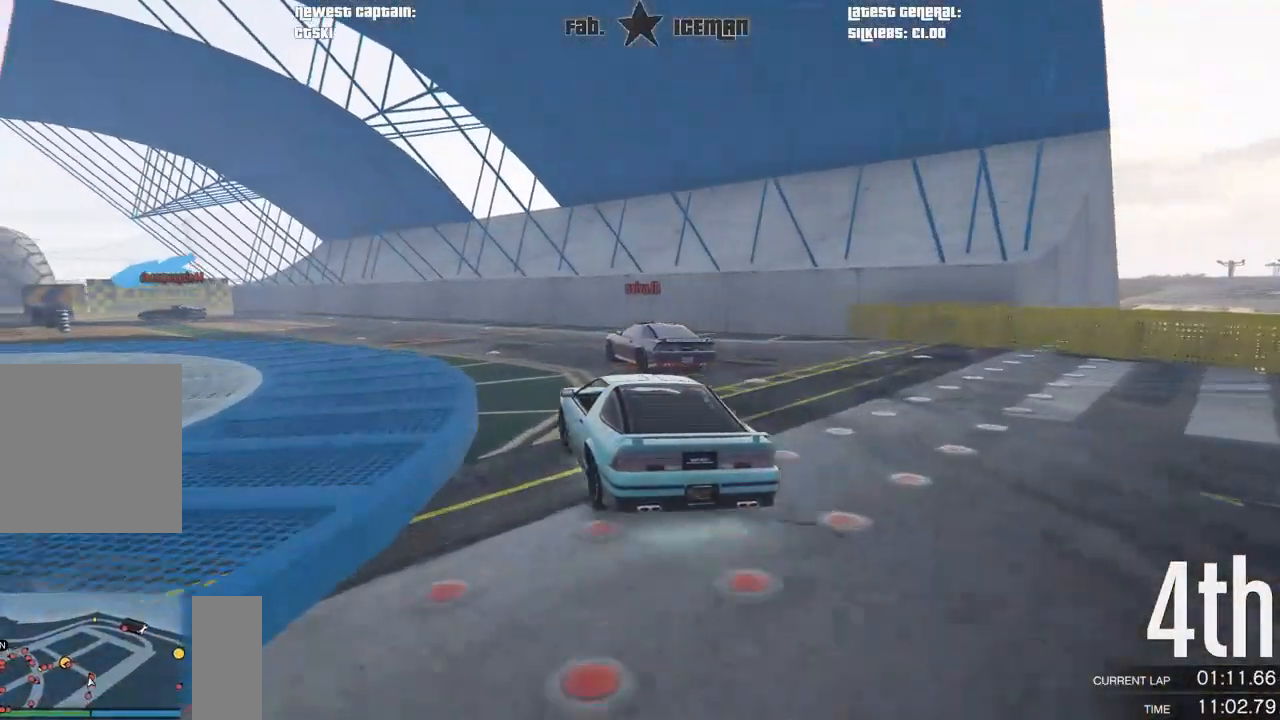
{"buttons": ["R2"], "left_stick": "center", "events": [[146, "left_stick", "center"], [208, "left_stick", "down-left"], [354, "left_stick", "center"]]}
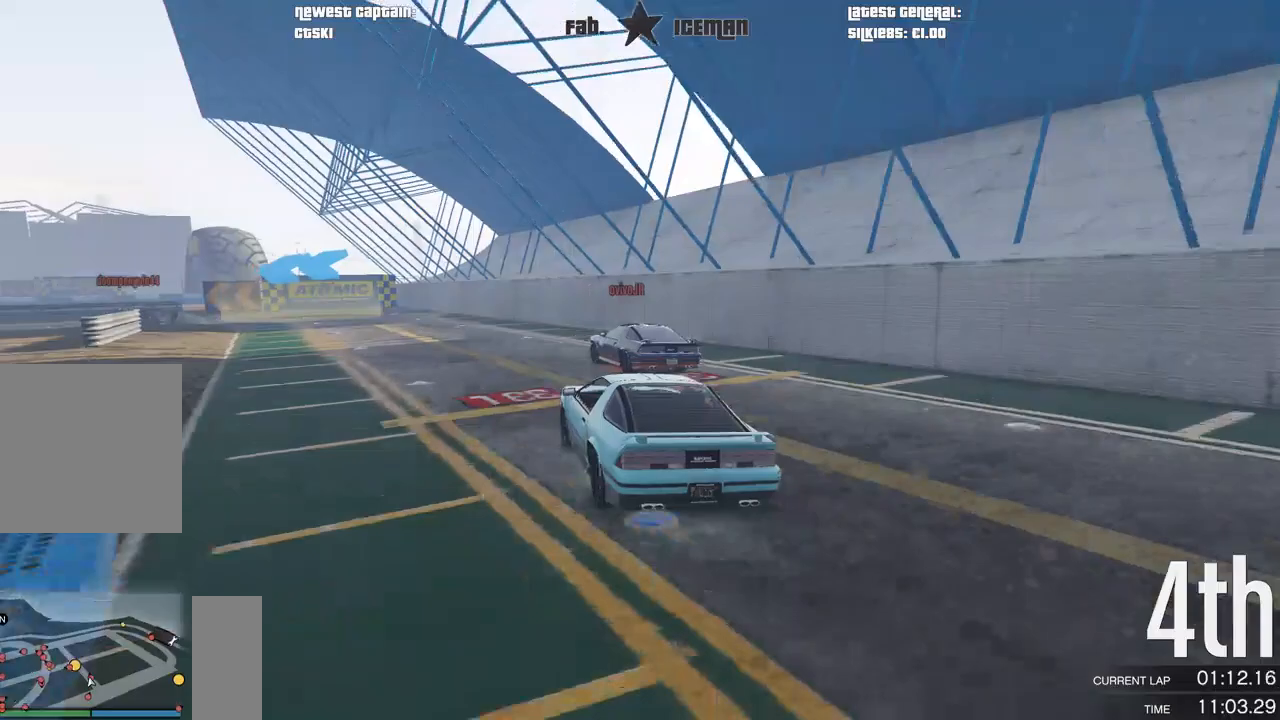
{"buttons": ["L2"], "left_stick": "down-left", "events": [[21, "left_stick", "down-left"], [333, "L2", "down"], [375, "R2", "up"]]}
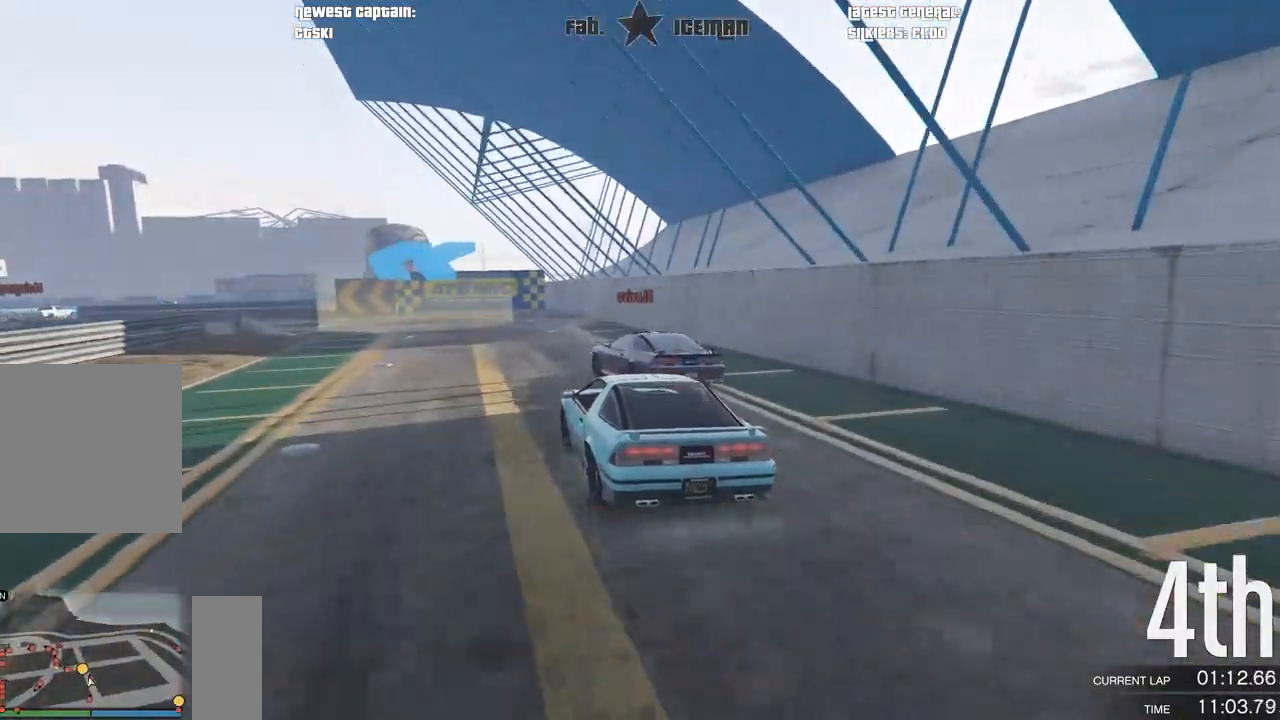
{"buttons": [], "left_stick": "down-left", "events": [[375, "L2", "up"]]}
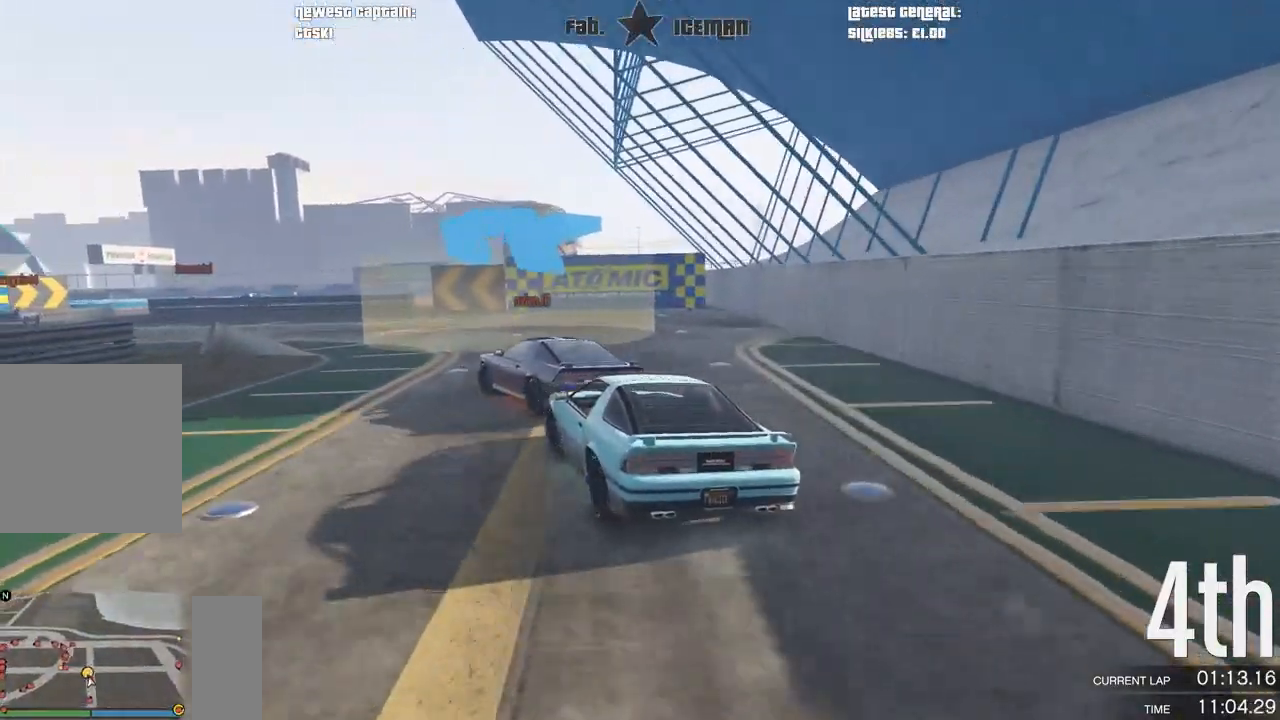
{"buttons": ["R2"], "left_stick": "down-left", "events": [[104, "R2", "down"]]}
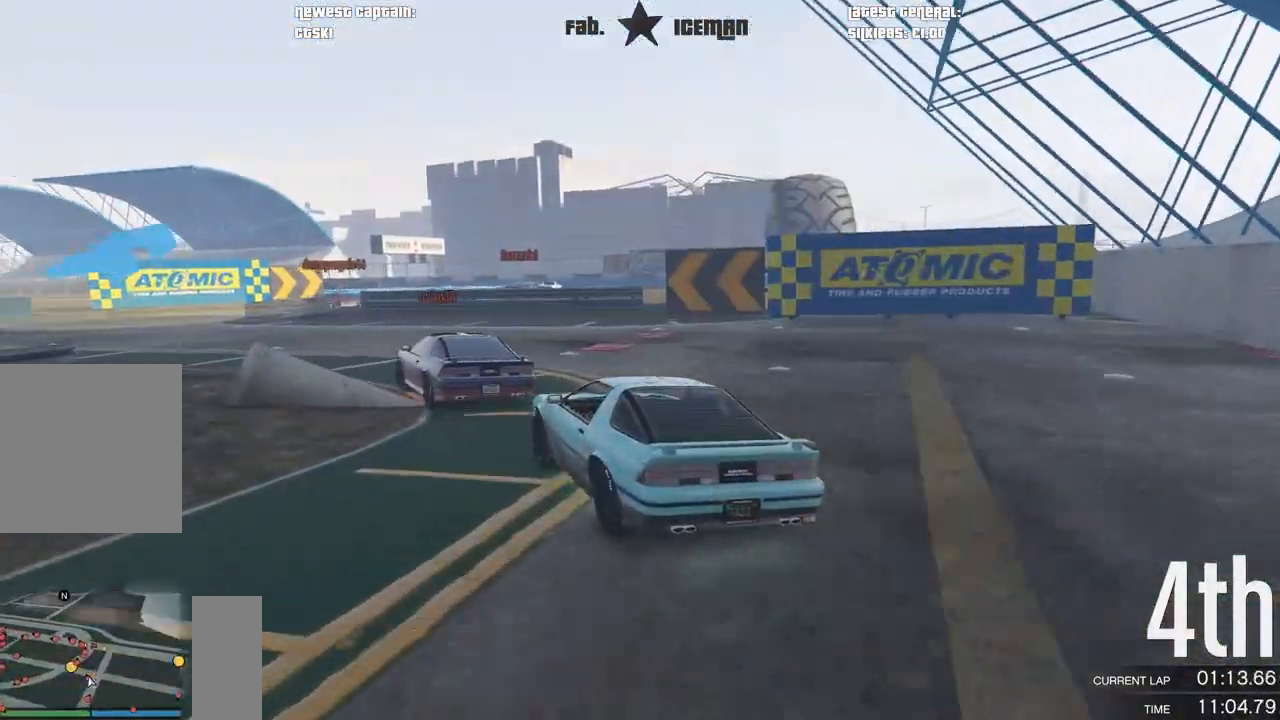
{"buttons": ["R2"], "left_stick": "center", "events": [[458, "left_stick", "center"]]}
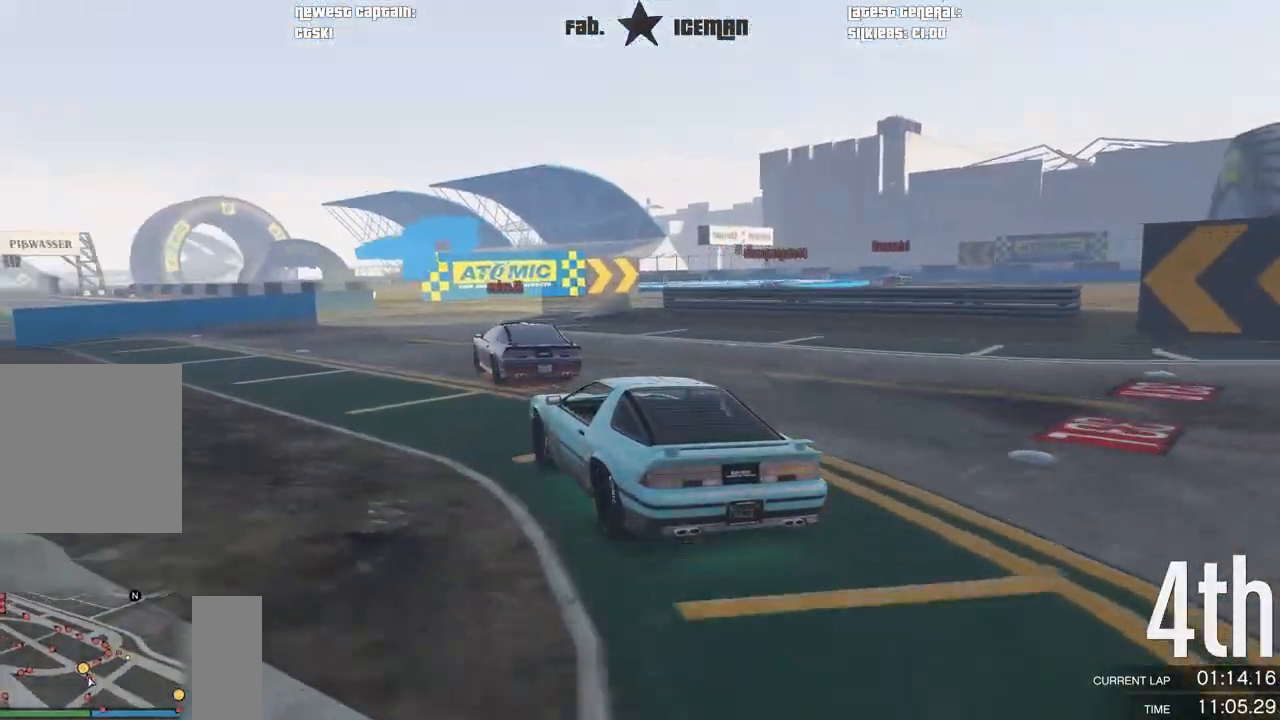
{"buttons": ["R2"], "left_stick": "right", "events": [[83, "left_stick", "right"]]}
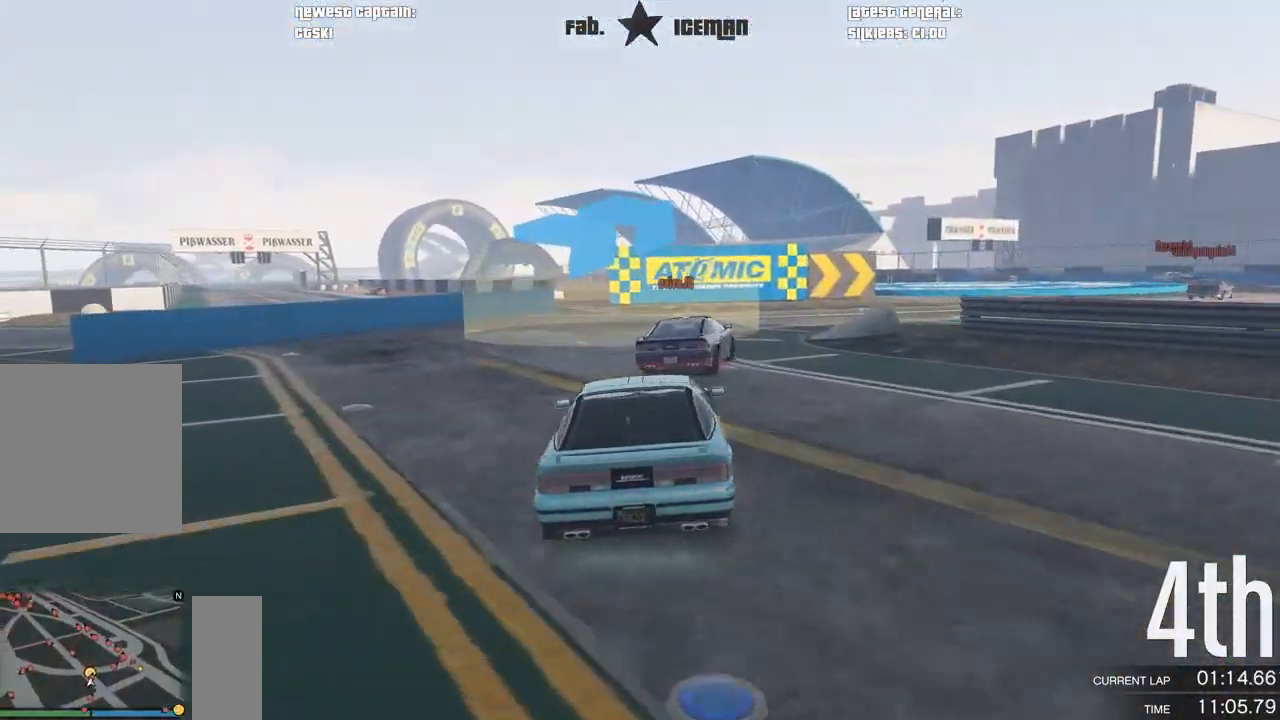
{"buttons": ["R2"], "left_stick": "right", "events": [[167, "R2", "up"], [271, "R2", "down"]]}
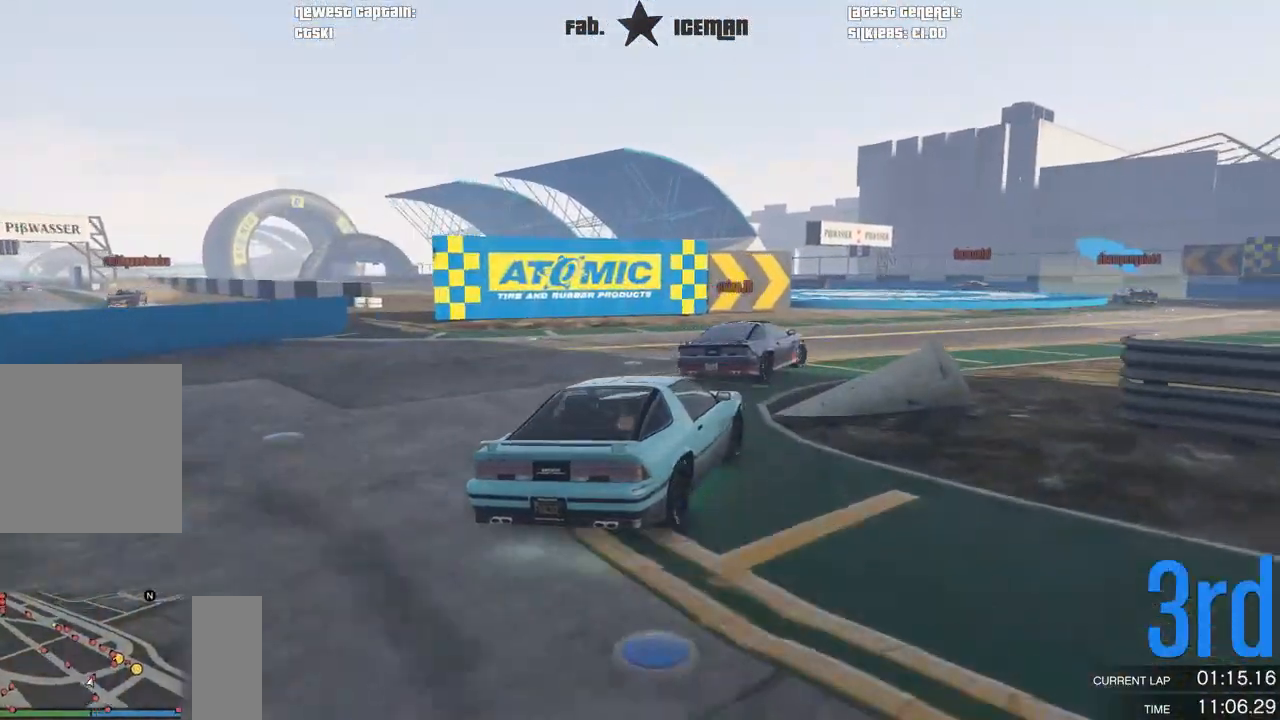
{"buttons": ["R2"], "left_stick": "right", "events": []}
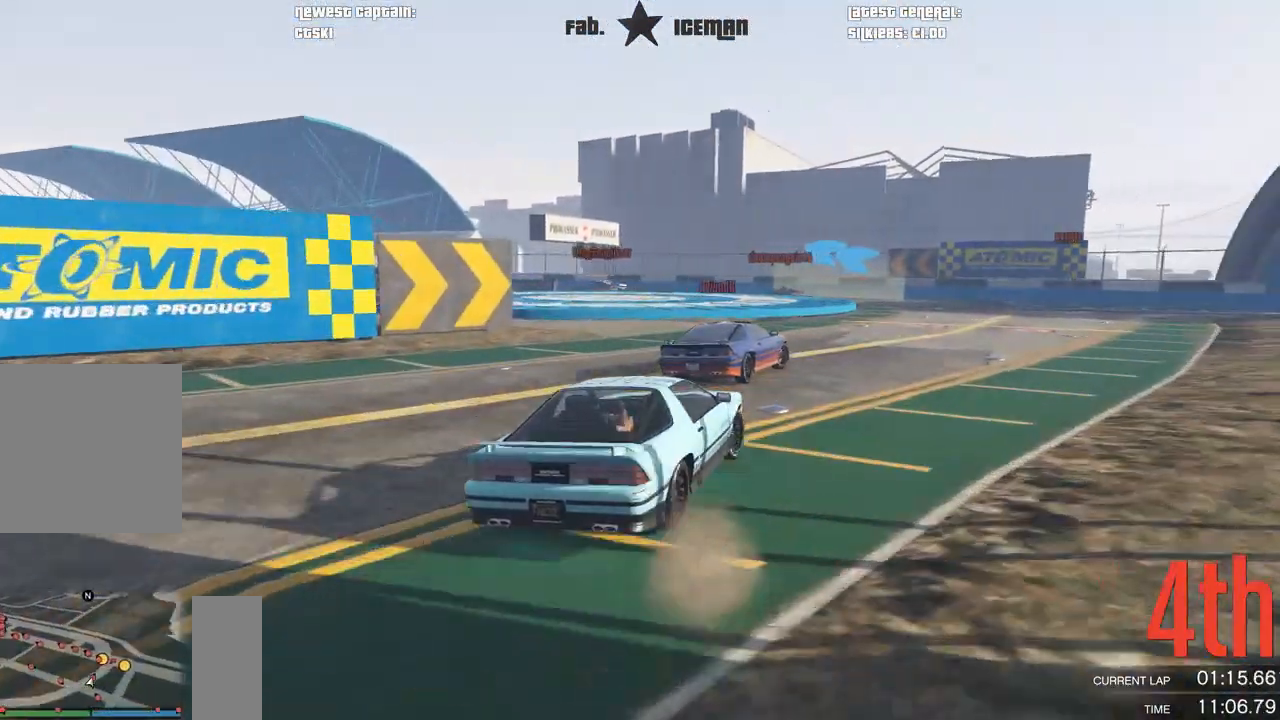
{"buttons": ["R2"], "left_stick": "center", "events": [[208, "left_stick", "center"]]}
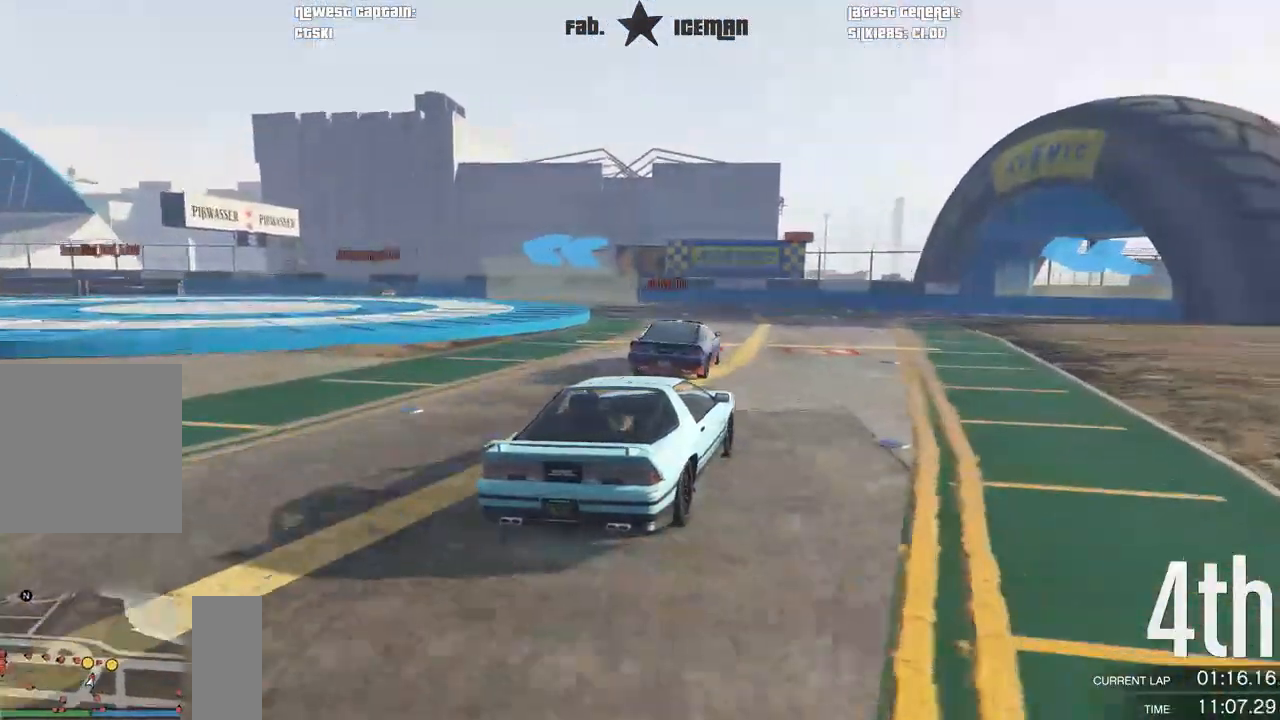
{"buttons": ["R2"], "left_stick": "down-left"}
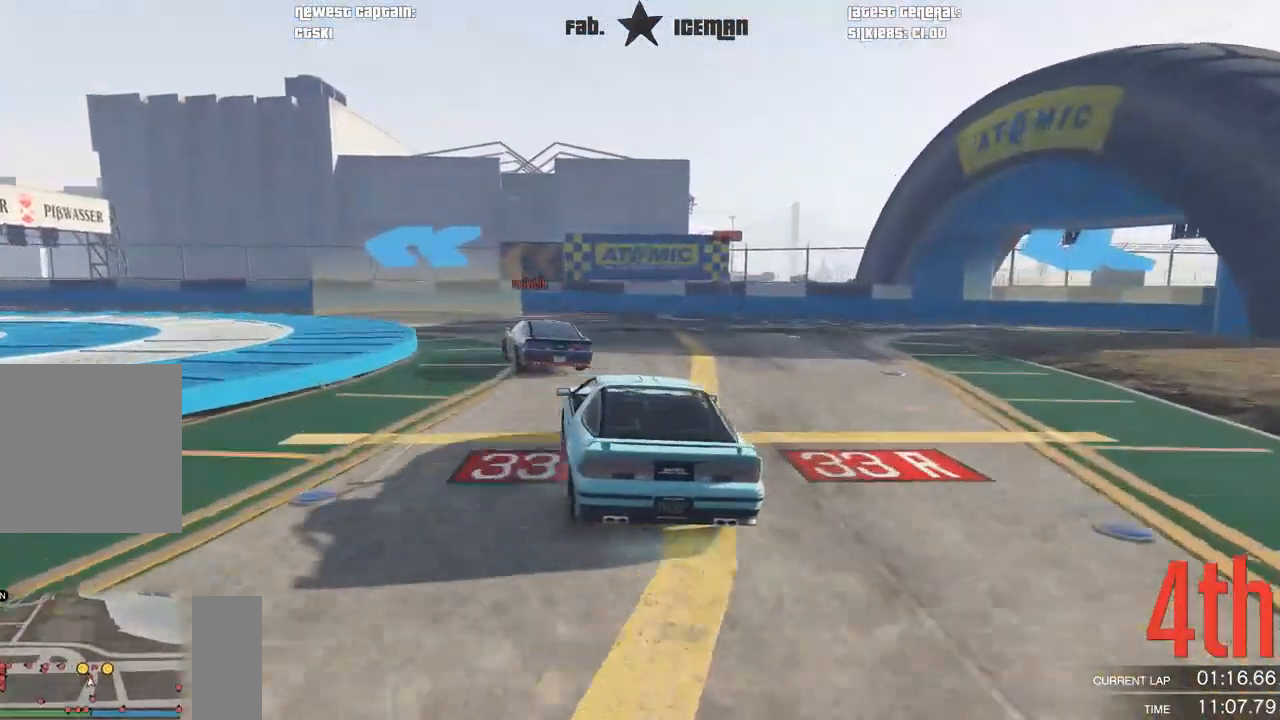
{"buttons": ["R2"], "left_stick": "down-left", "events": []}
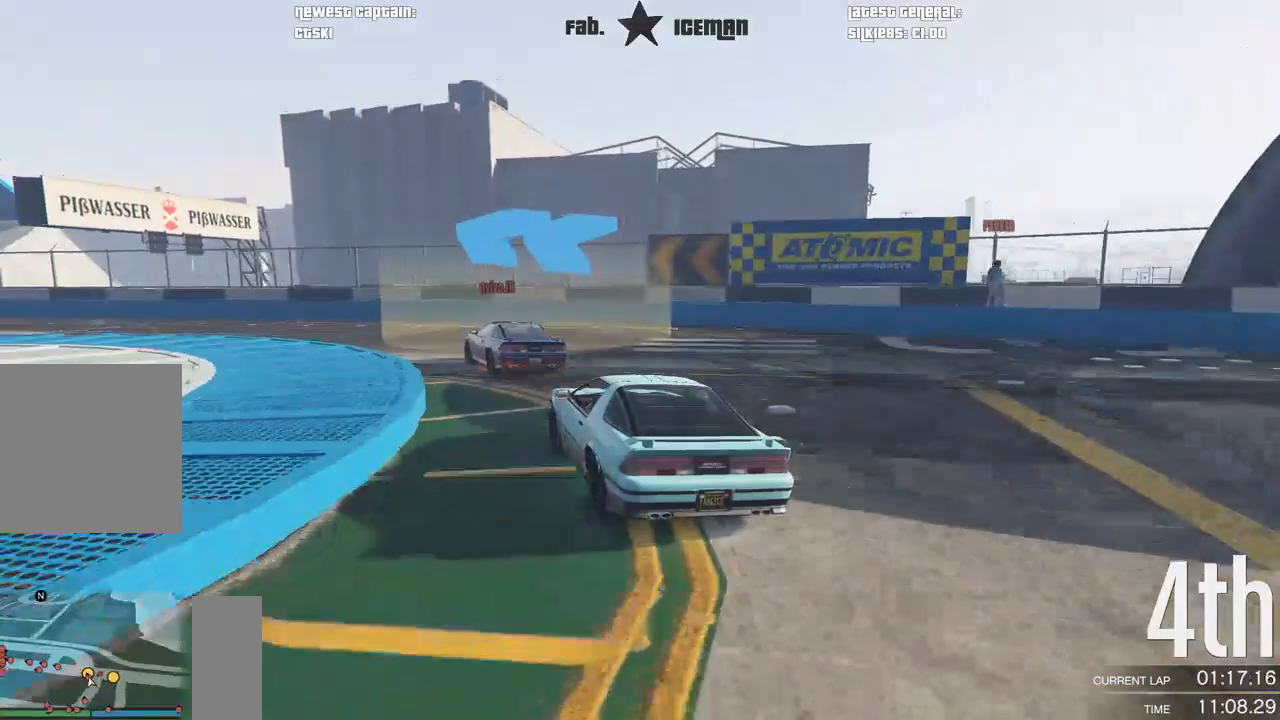
{"buttons": ["R2"], "left_stick": "down-left", "events": []}
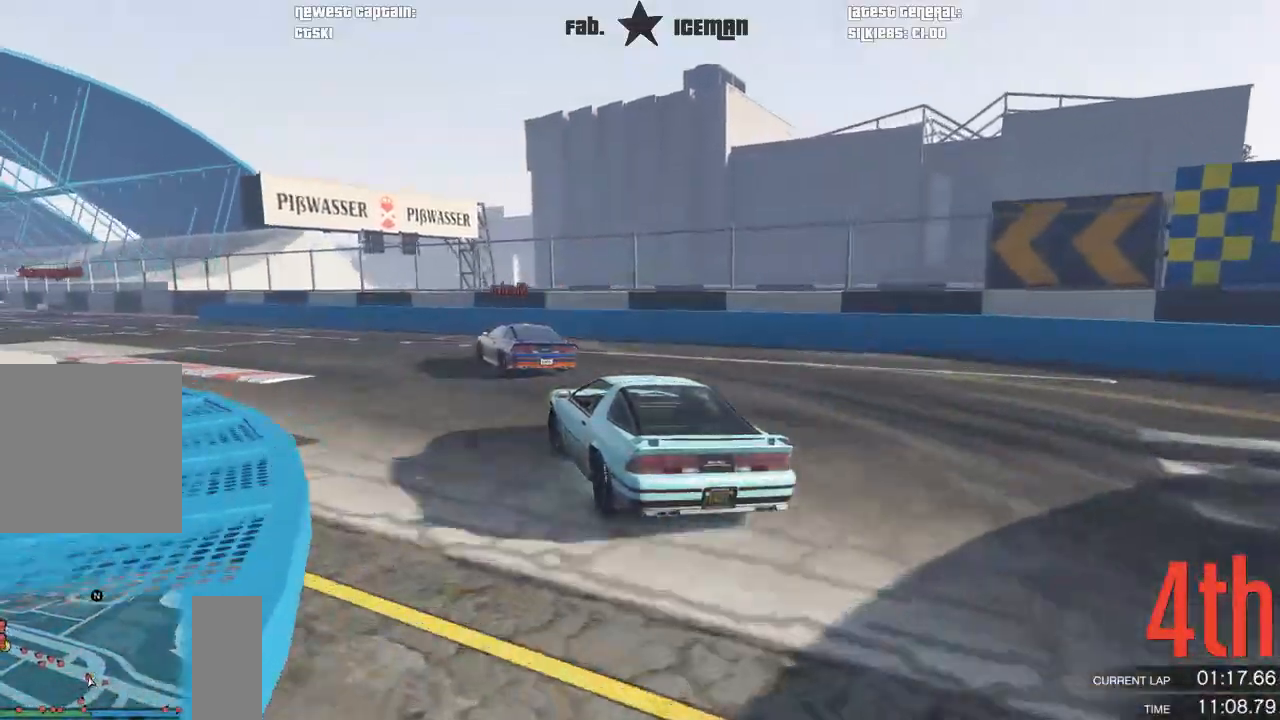
{"buttons": ["R2"], "left_stick": "down-left", "events": [[62, "left_stick", "center"], [125, "left_stick", "down-left"], [333, "left_stick", "center"], [396, "left_stick", "down-left"]]}
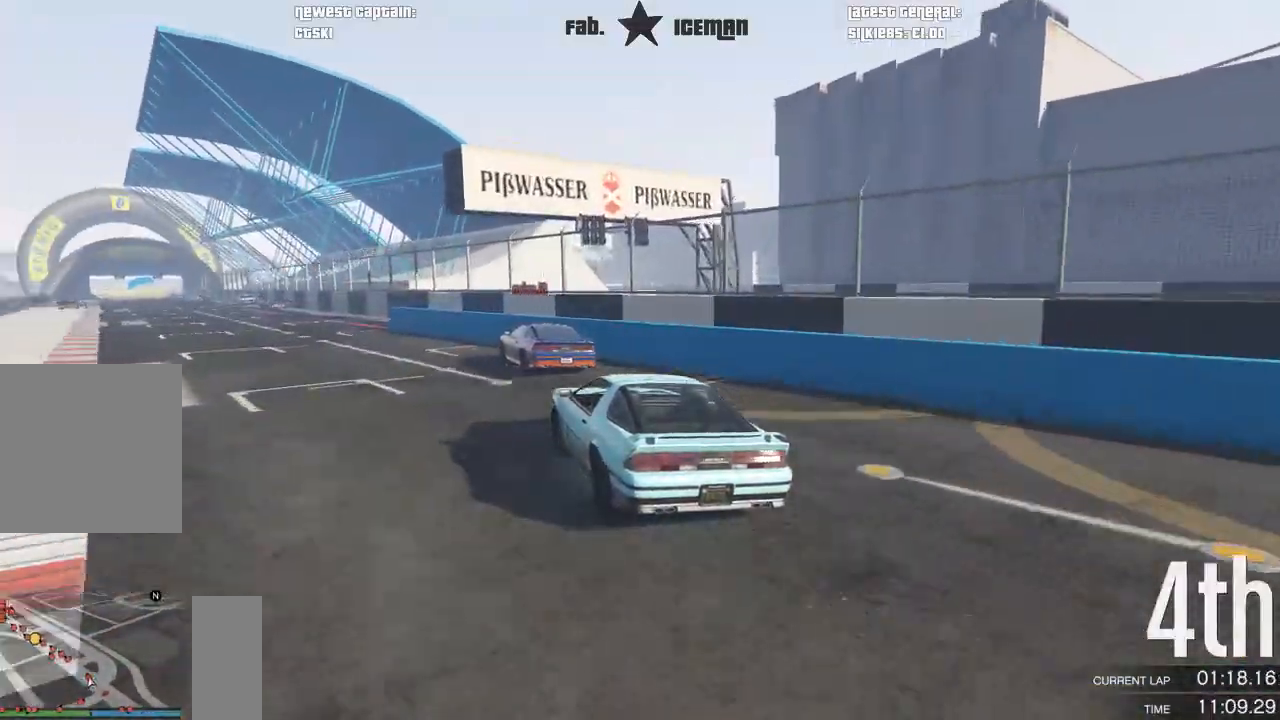
{"buttons": ["R2"], "left_stick": "center", "events": [[312, "left_stick", "center"]]}
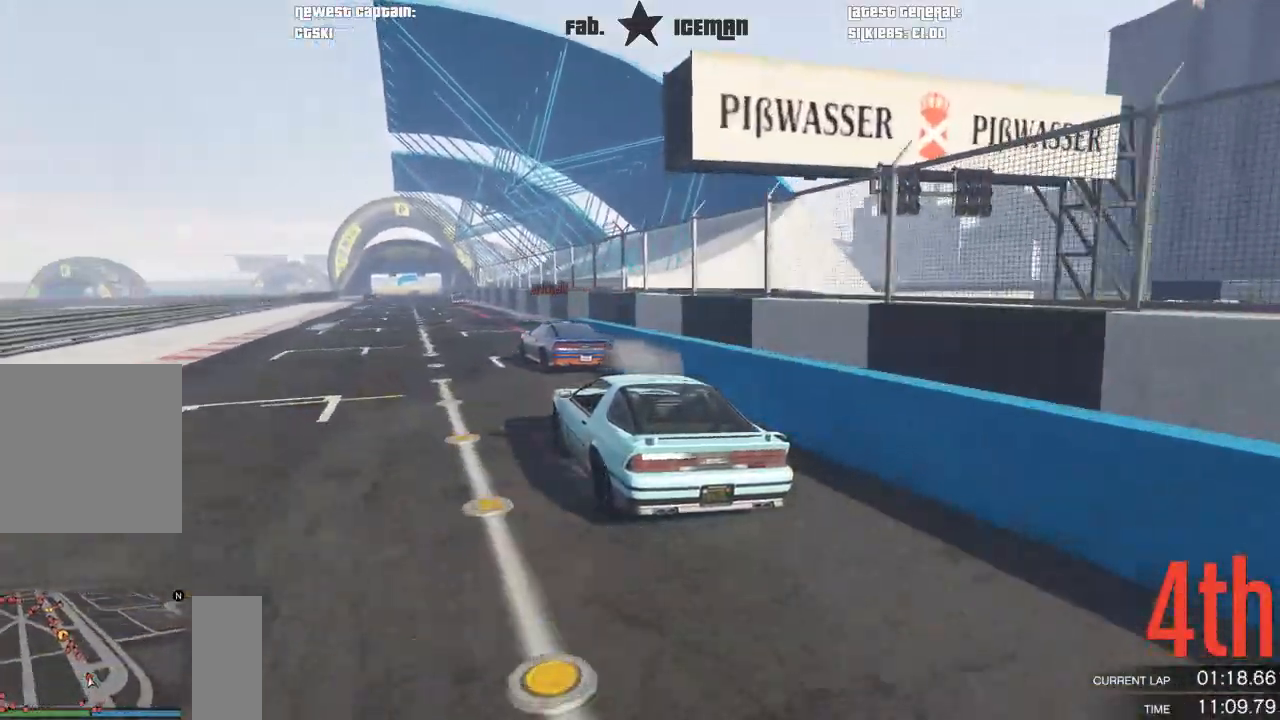
{"buttons": ["R2"], "left_stick": "center", "events": [[208, "left_stick", "right"], [438, "left_stick", "center"]]}
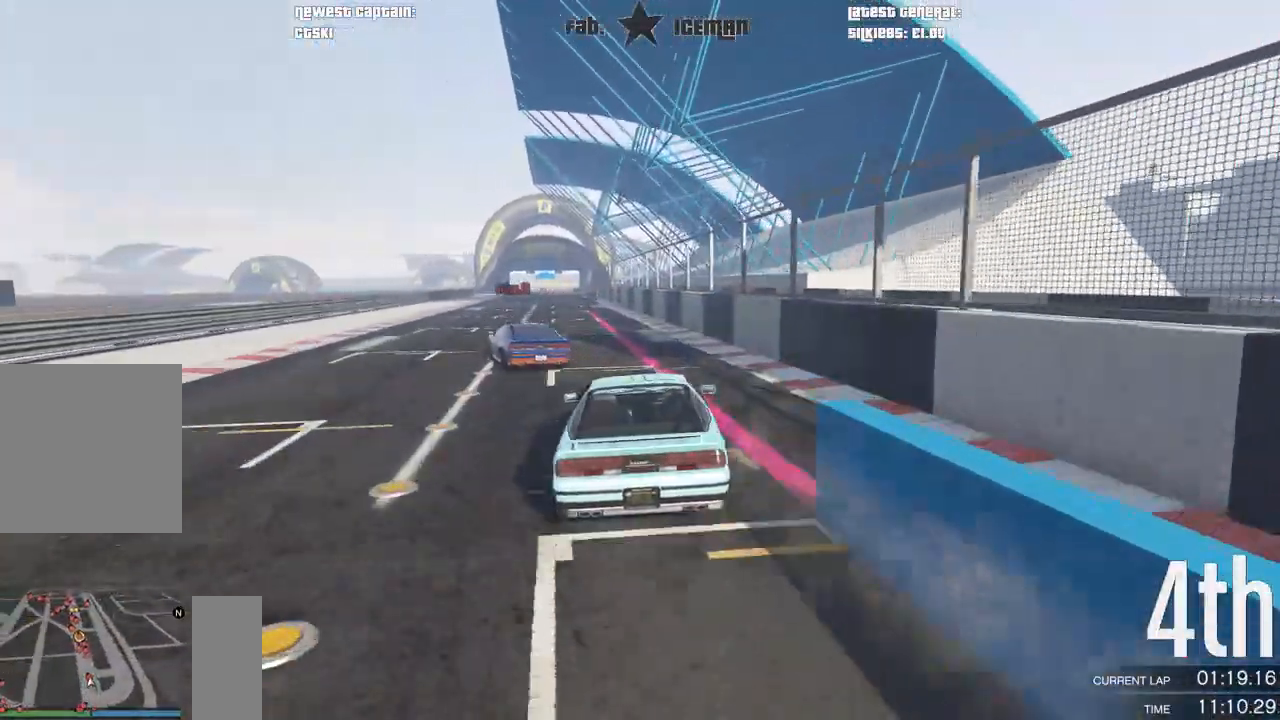
{"buttons": ["R2"], "left_stick": "down-left", "events": [[167, "left_stick", "left"], [312, "left_stick", "center"], [438, "left_stick", "down-left"]]}